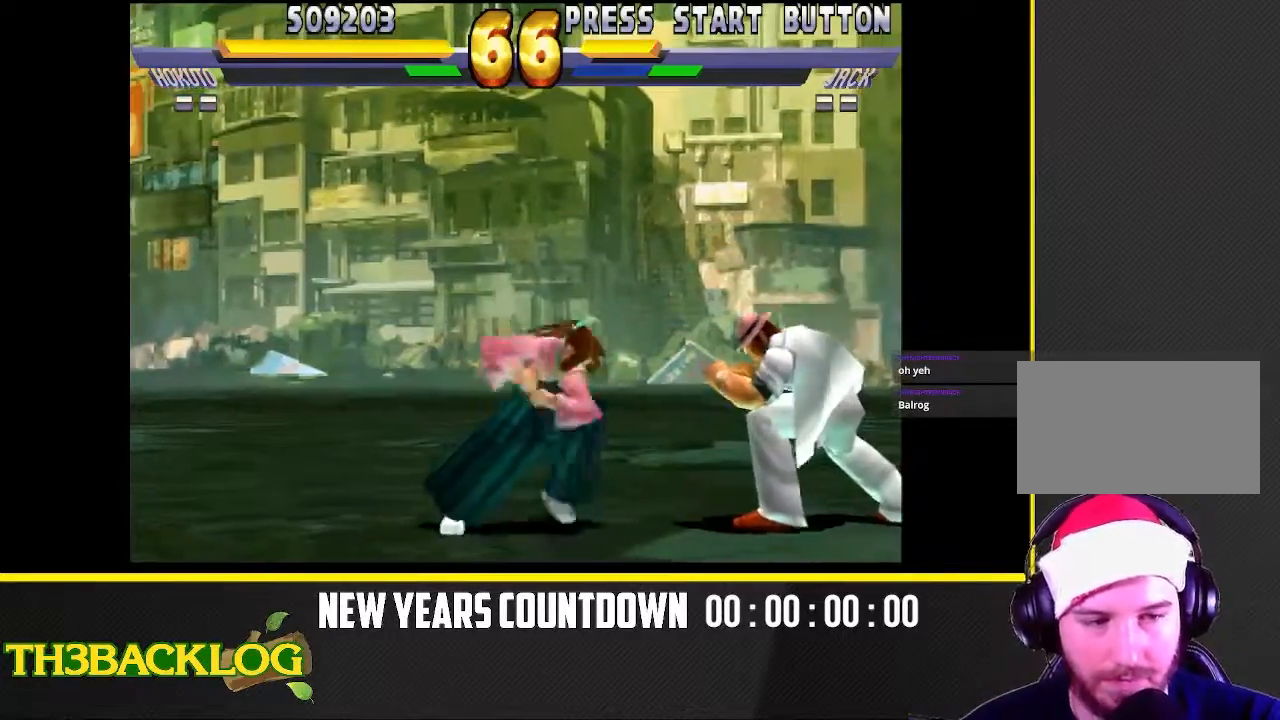
Gameplay with a controller (arcade stick); each line is a JSON object with the inputs held at the frame after it (dt_ms = milliseconds from this image to that frame). "events" lists button and stick changes between this image and that frame as [ms after this image, input, new state], when the widget could be followed in between. Not read: L3 MK R3 SQUARE.
{"dt_ms": 500, "buttons": [], "left_stick": "left", "events": [[50, "left_stick", "right"], [117, "TRIANGLE", "down"], [217, "left_stick", "center"], [250, "TRIANGLE", "up"], [317, "left_stick", "left"]]}
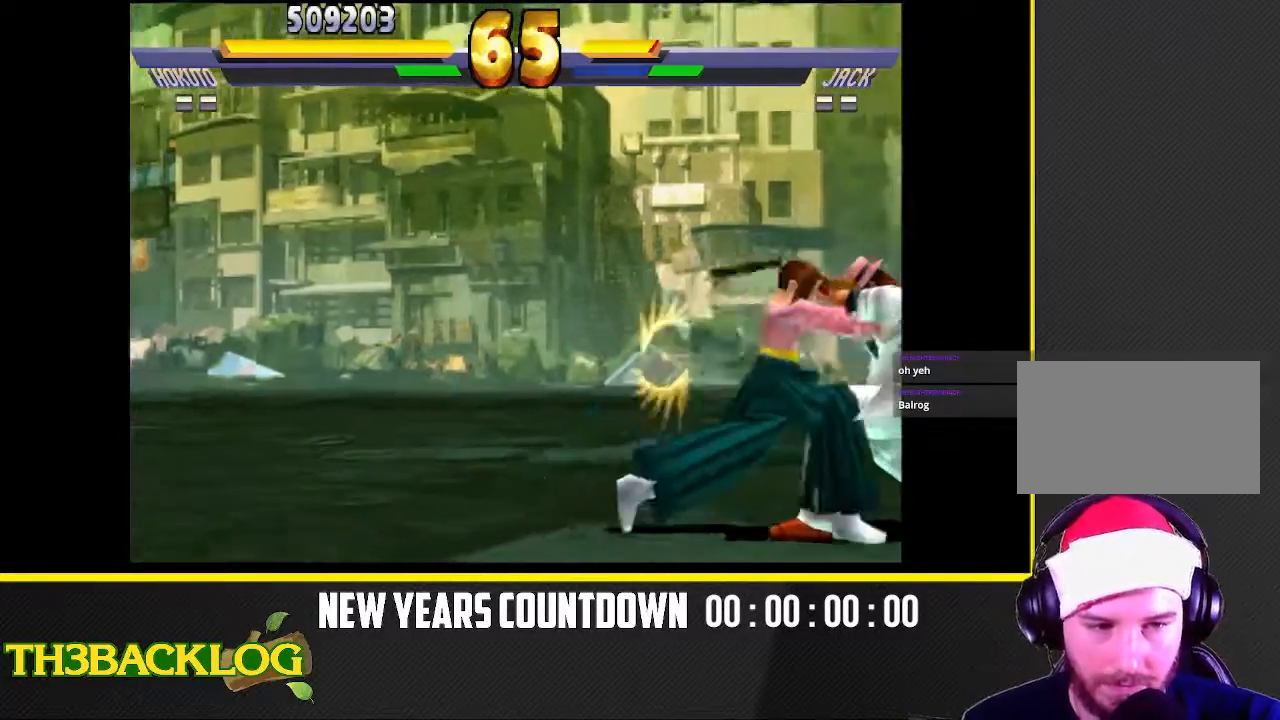
{"dt_ms": 500, "buttons": [], "left_stick": "up-right", "events": [[50, "left_stick", "down-left"], [383, "left_stick", "center"], [450, "left_stick", "up-right"]]}
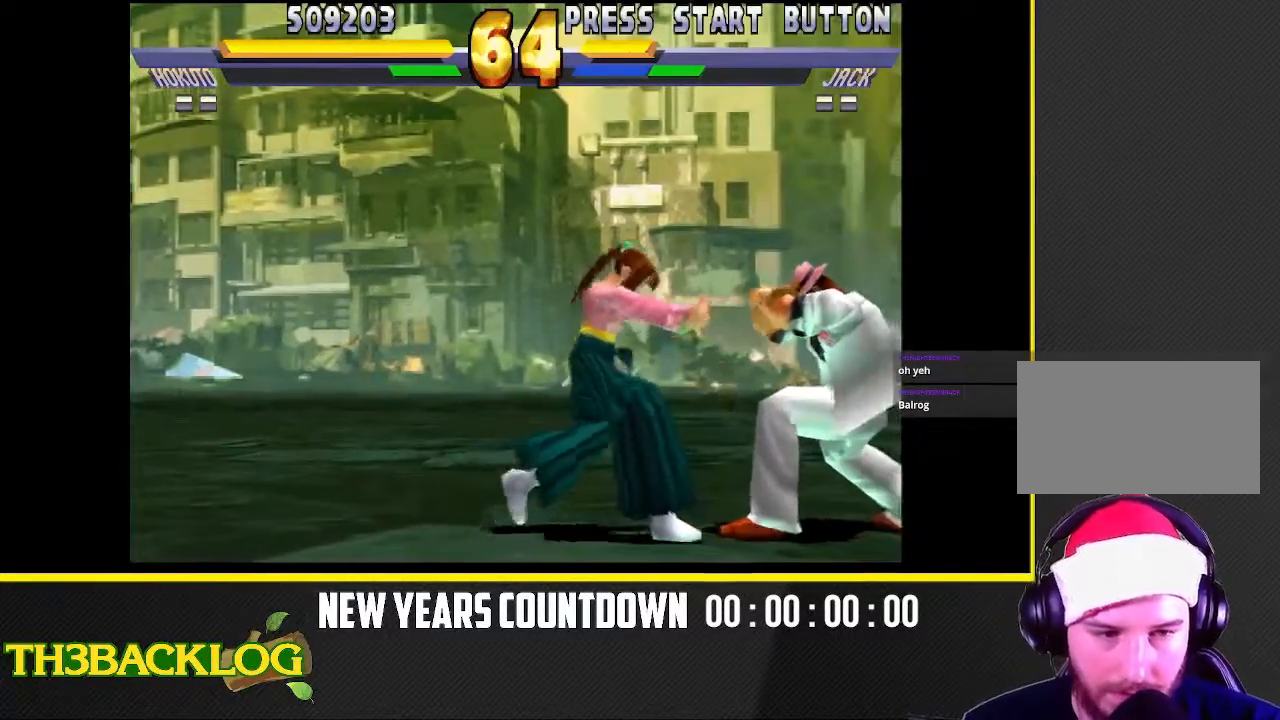
{"dt_ms": 500, "buttons": [], "left_stick": "up-right", "events": []}
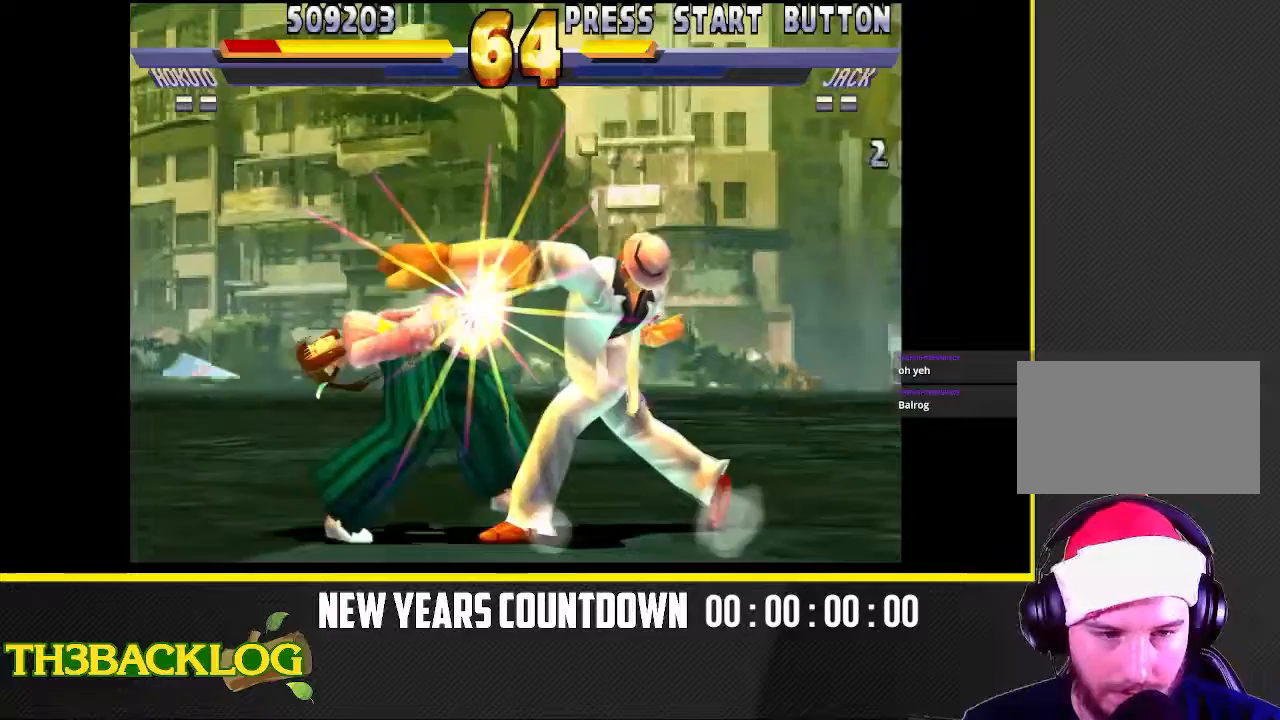
{"dt_ms": 500, "buttons": [], "left_stick": "down-left", "events": [[50, "left_stick", "center"], [117, "left_stick", "down-left"]]}
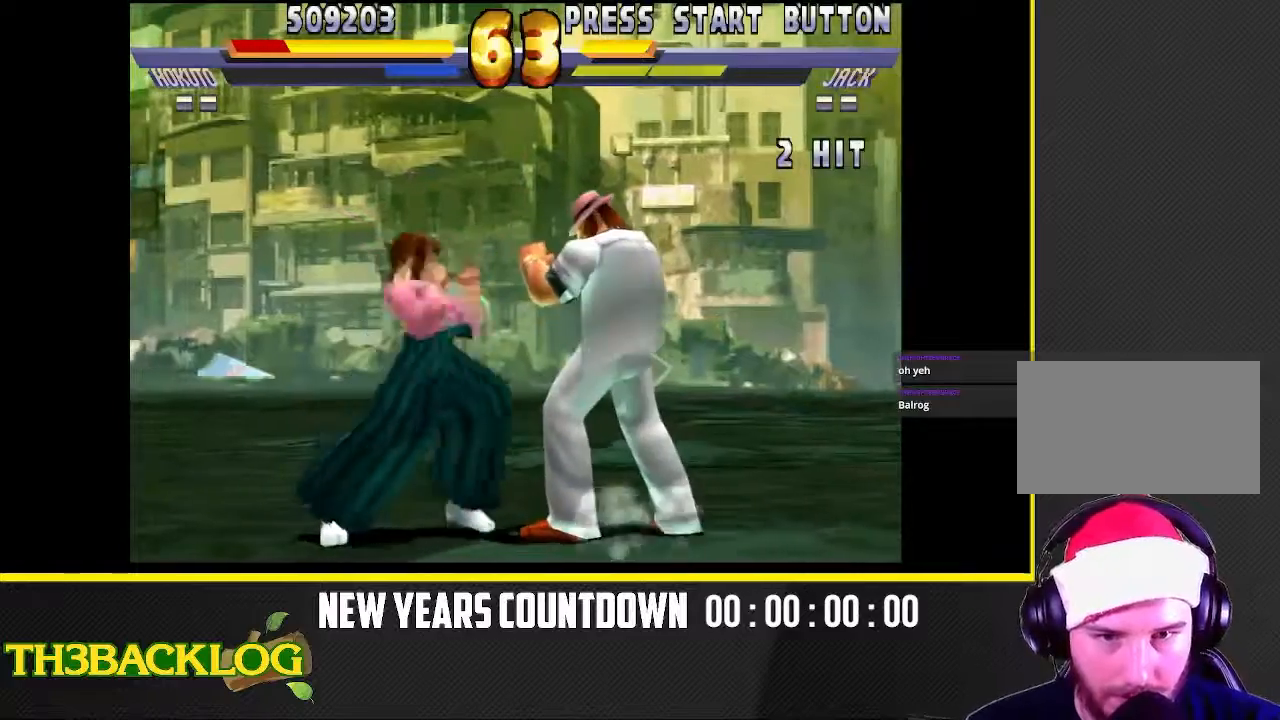
{"dt_ms": 500, "buttons": [], "left_stick": "down-left", "events": [[133, "CIRCLE", "down"], [233, "CIRCLE", "up"], [300, "CIRCLE", "down"], [433, "CIRCLE", "up"]]}
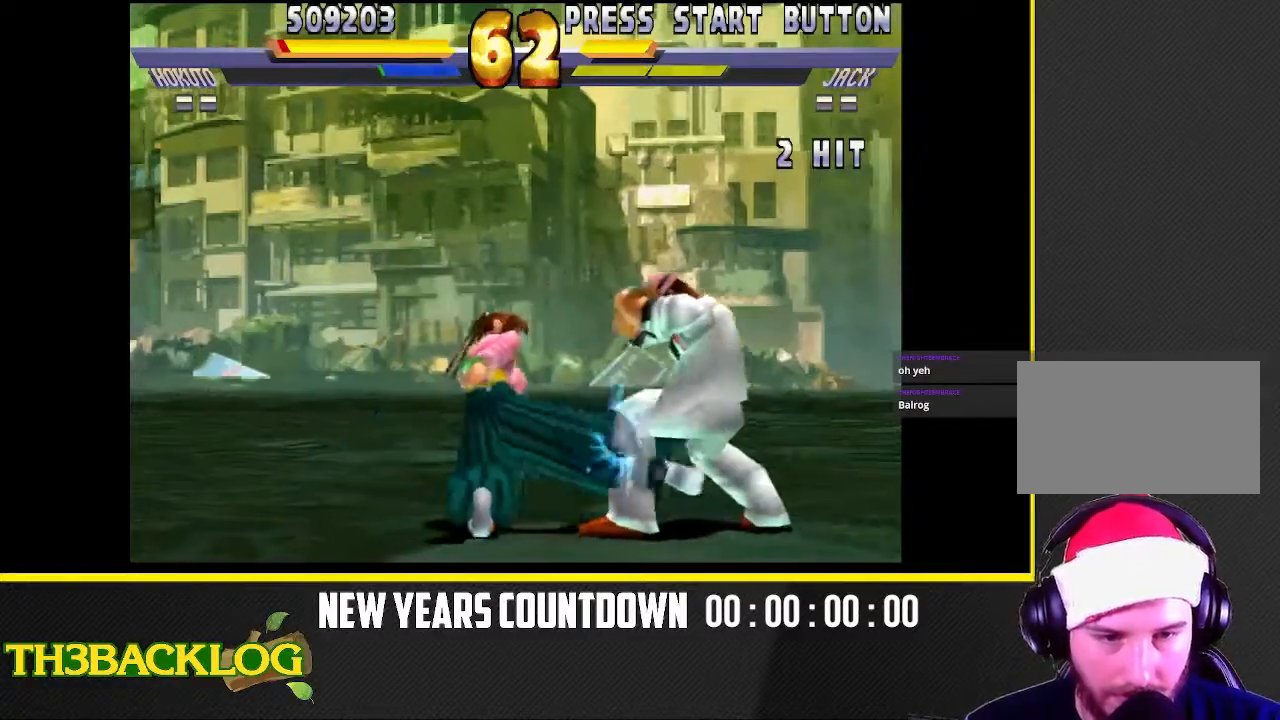
{"dt_ms": 500, "buttons": [], "left_stick": "up-right", "events": [[233, "left_stick", "down-right"], [283, "left_stick", "up-right"]]}
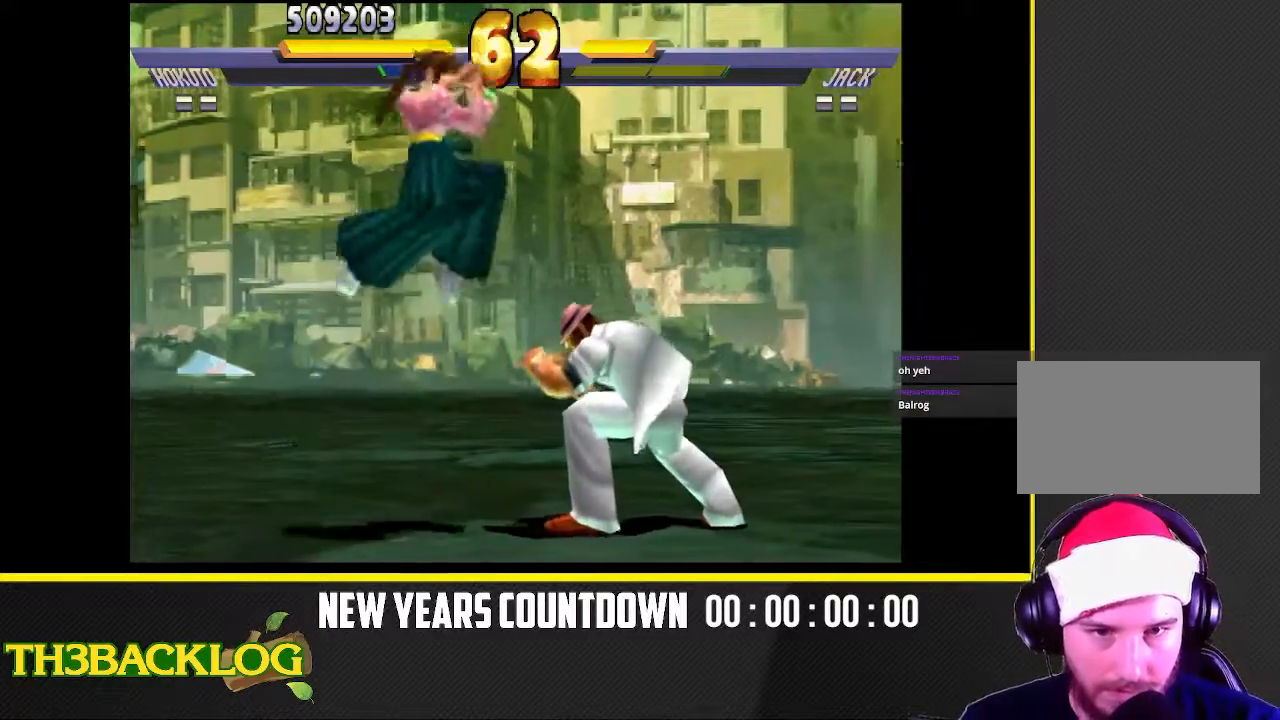
{"dt_ms": 500, "buttons": [], "left_stick": "down-right", "events": [[167, "left_stick", "center"], [250, "CIRCLE", "down"], [267, "CIRCLE", "up"], [333, "CIRCLE", "down"], [350, "CIRCLE", "up"], [367, "left_stick", "down-right"]]}
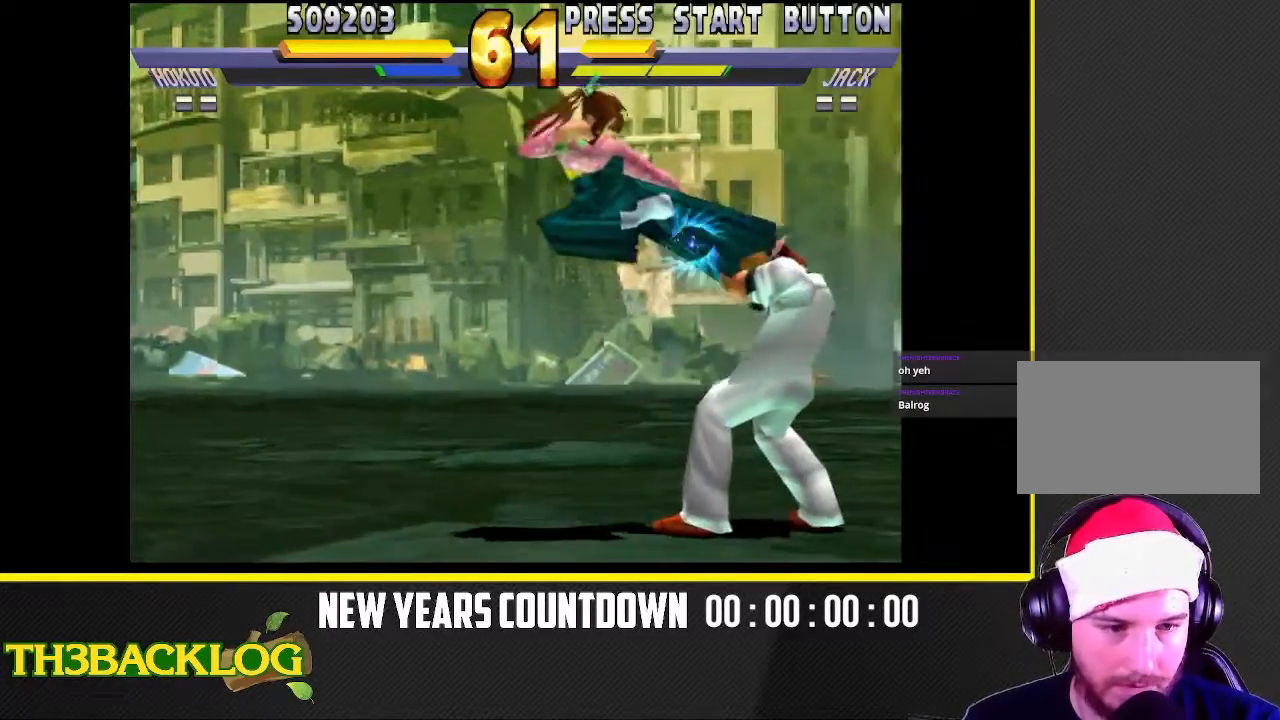
{"dt_ms": 500, "buttons": [], "left_stick": "right", "events": [[33, "TRIANGLE", "down"], [200, "TRIANGLE", "up"], [200, "left_stick", "down-left"], [300, "TRIANGLE", "down"], [317, "left_stick", "down"], [417, "TRIANGLE", "up"], [450, "left_stick", "right"]]}
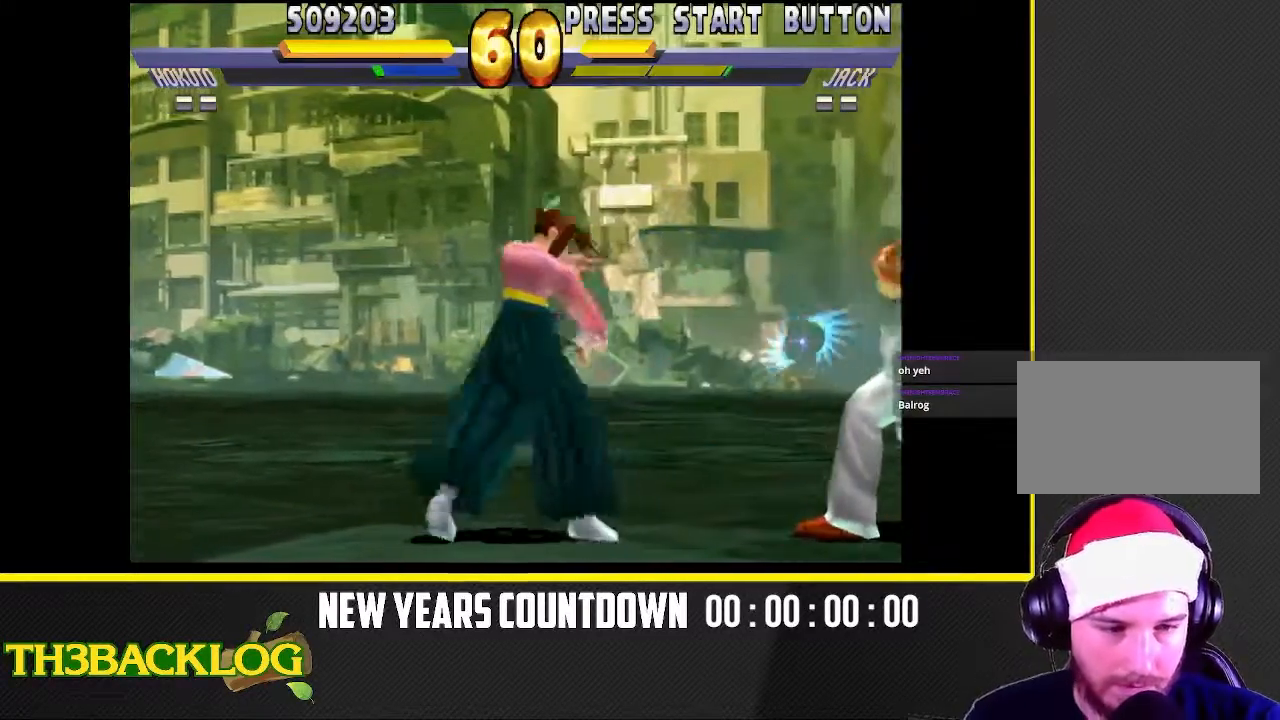
{"dt_ms": 1000, "buttons": [], "left_stick": "right"}
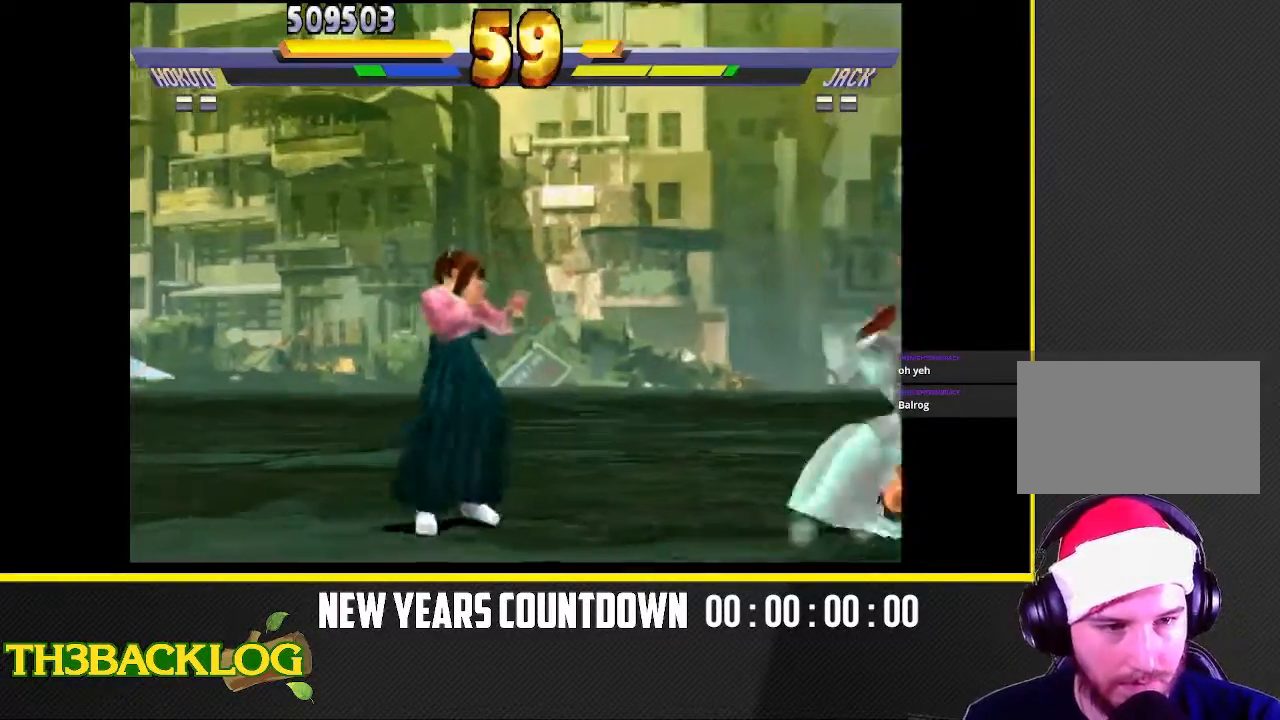
{"dt_ms": 500, "buttons": [], "left_stick": "up-right", "events": [[433, "left_stick", "up-right"]]}
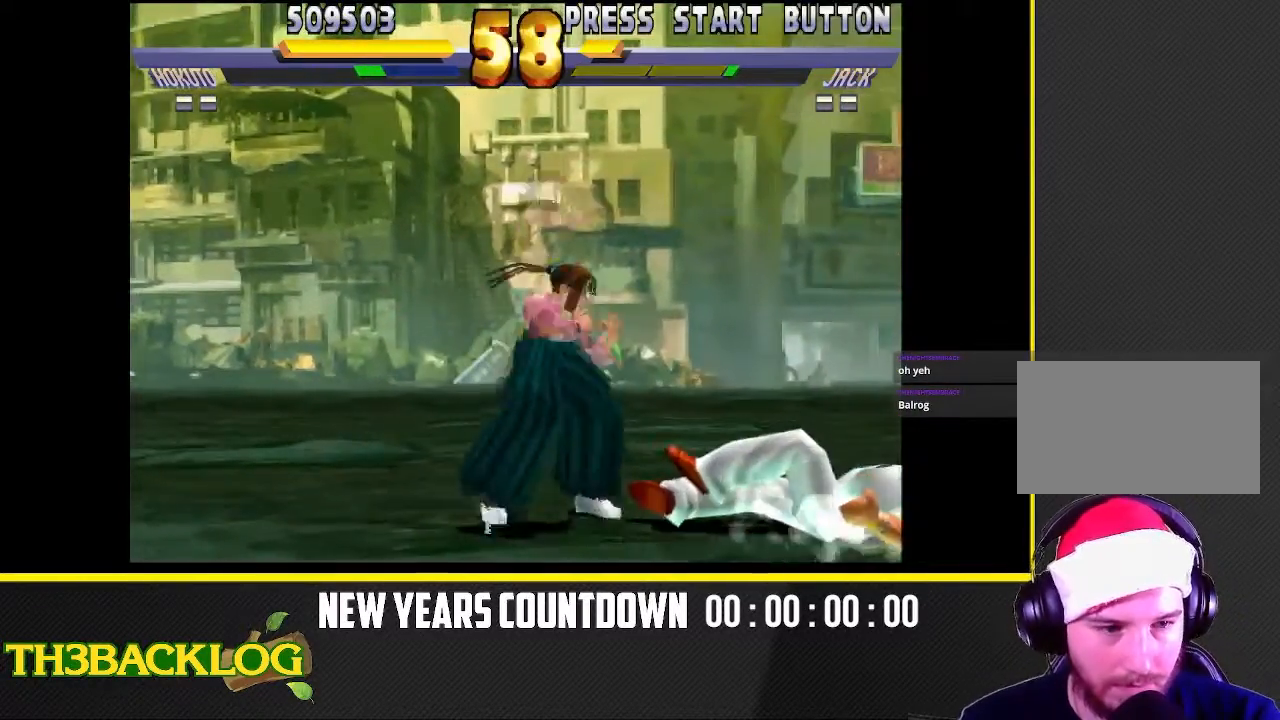
{"dt_ms": 500, "buttons": ["TRIANGLE"], "left_stick": "down-right", "events": [[417, "left_stick", "down-right"], [450, "TRIANGLE", "down"]]}
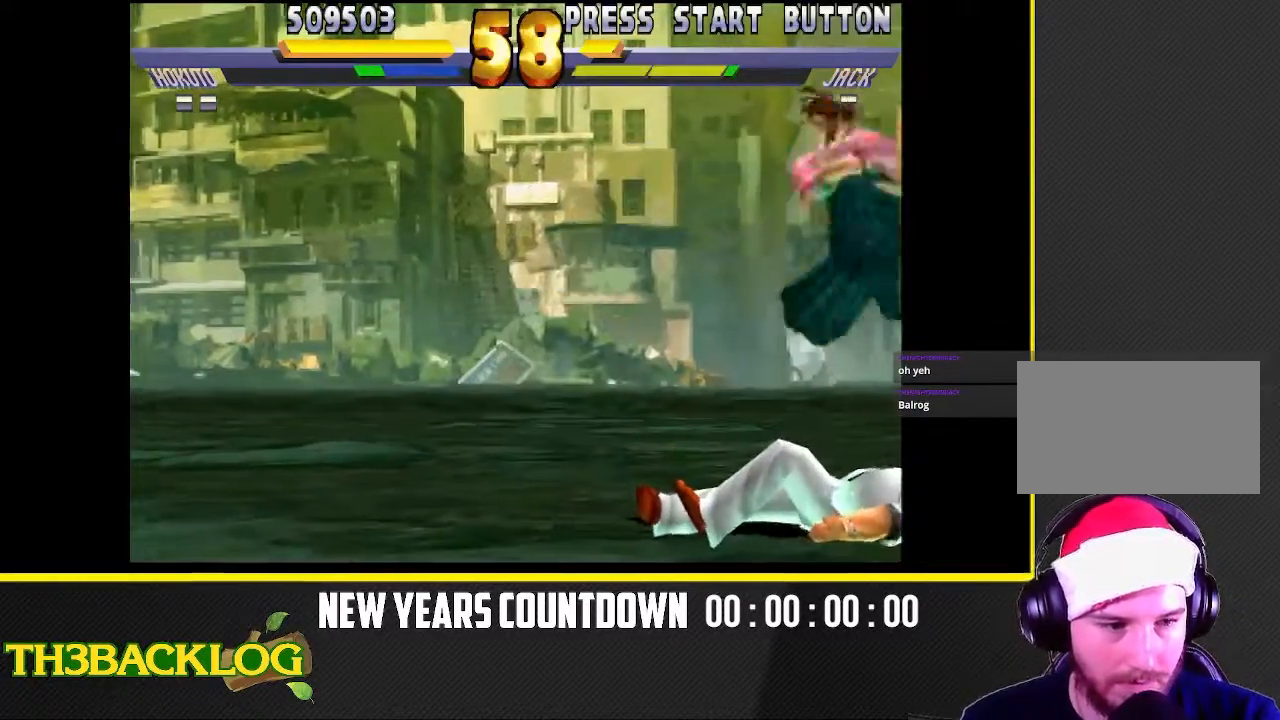
{"dt_ms": 500, "buttons": [], "left_stick": "center", "events": [[67, "TRIANGLE", "up"], [183, "left_stick", "center"], [283, "CROSS", "down"], [300, "TRIANGLE", "down"], [433, "TRIANGLE", "up"], [450, "CROSS", "up"]]}
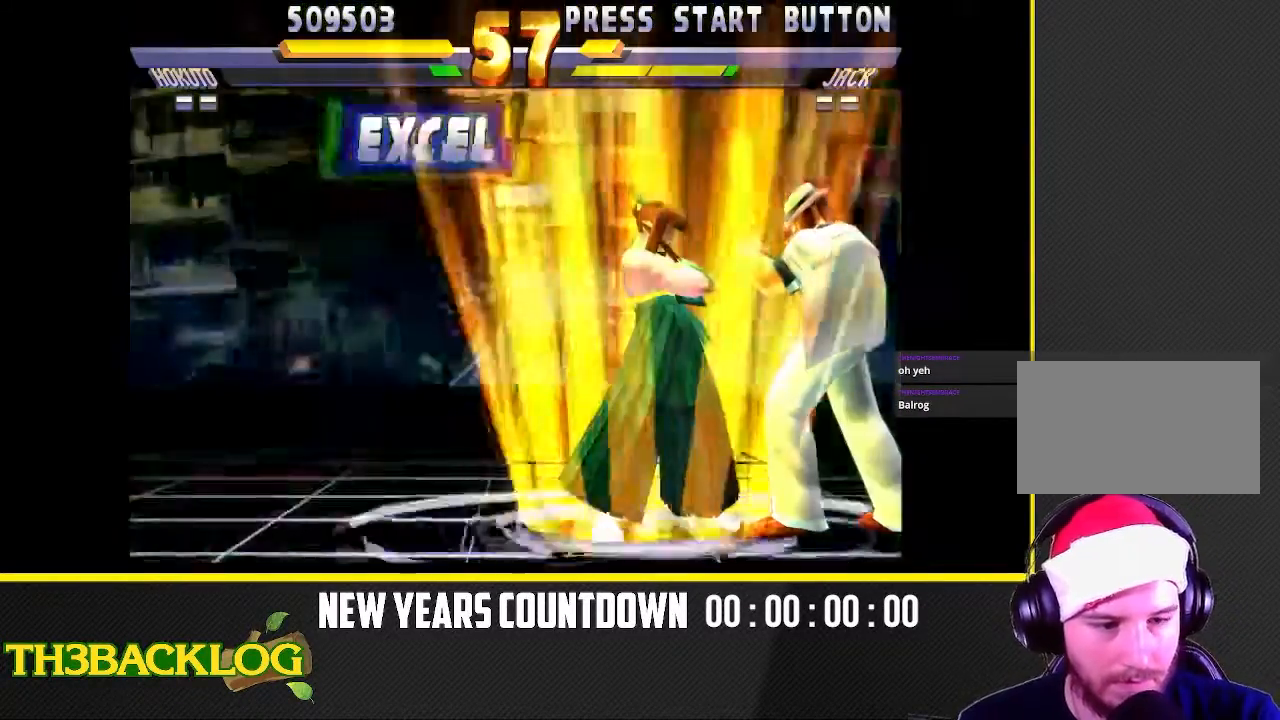
{"dt_ms": 500, "buttons": ["TRIANGLE"], "left_stick": "down-left", "events": [[233, "left_stick", "down"], [283, "left_stick", "down-left"], [417, "TRIANGLE", "down"]]}
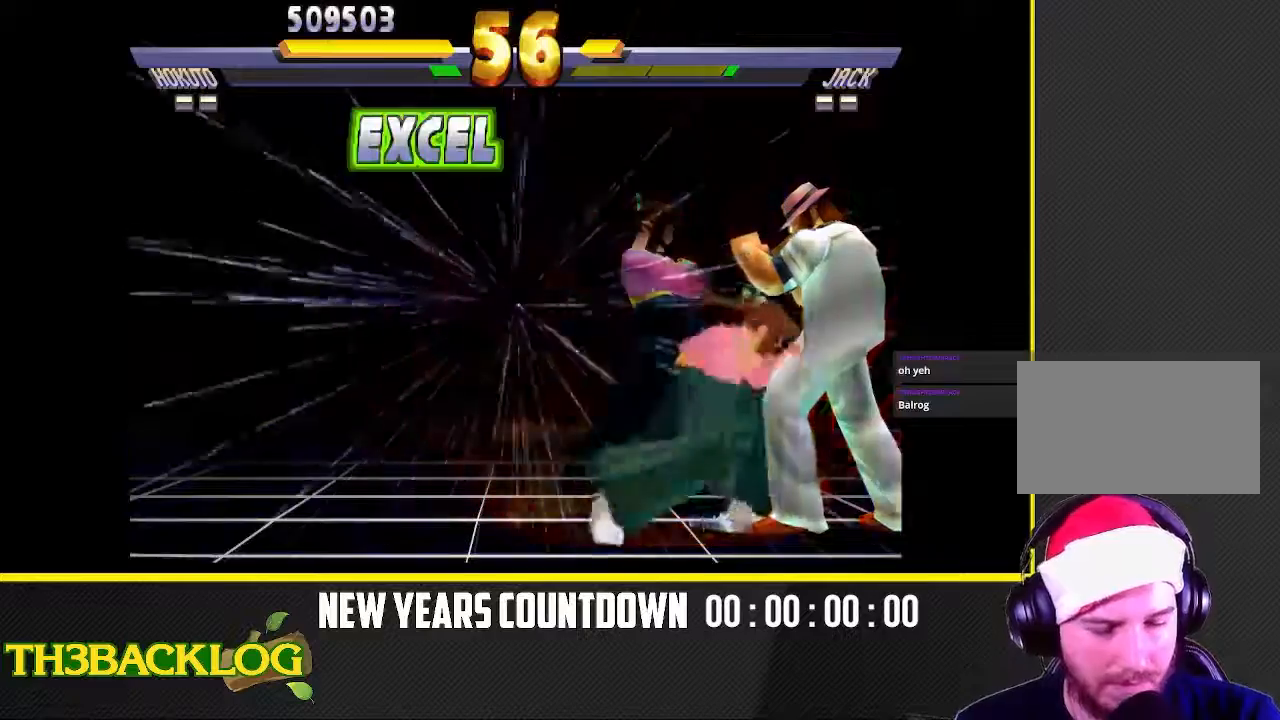
{"dt_ms": 500, "buttons": [], "left_stick": "down-right"}